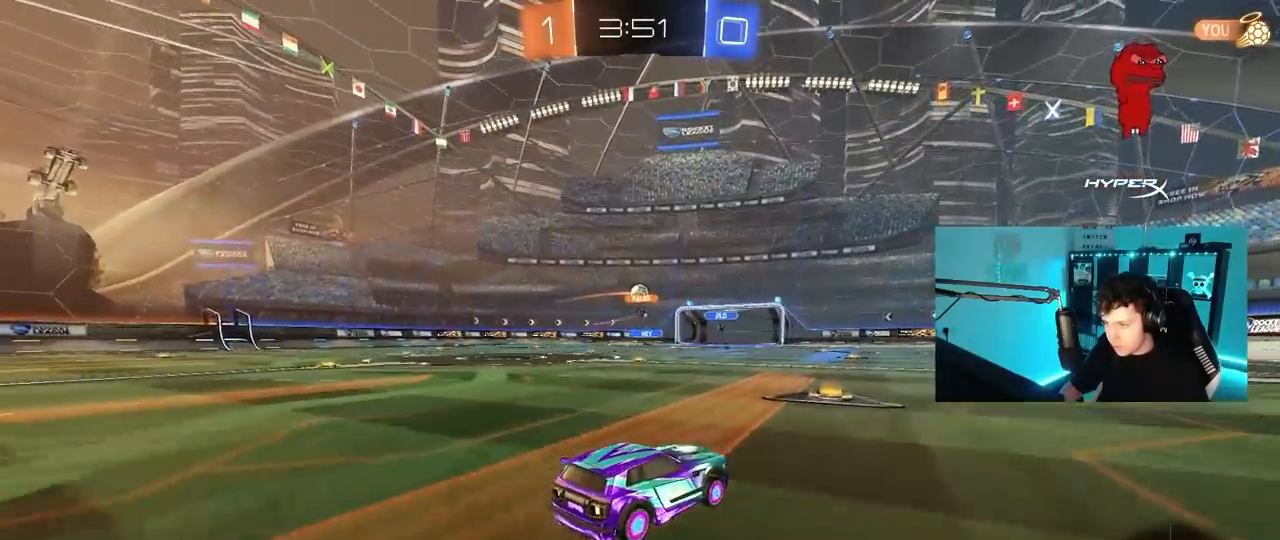
Gameplay with keyboard and mouse; each line is a JSON object with the keys and mouse buttons held at the frame after it. "events" lists presses ("down") and releases ("up") of "1", "2", "3", "4", "5", "a", "alt", "c", "caps_lock", "ctrl", "d", "e", "f", "g", "q", "r", "s", "shift", "space", "t", "tab", "v", "w", "x", "z", "mouse_left", "mouse_wheel" and "mouse_right" between this image and that frame as [ms after this image, input, new state], when the widget could be followed in between. "mouse_left", "mouse_wheel", "mouse_right" = the "left", "wheel", "right" buttons of the "mouse" list. No other keys are recorded. "wheel" means that the mouse wheel is clicked or scrolled. "mouse_move" is the direction in which the mouse moves at that frame (one of eight, or "still"), when it could be read.
{"keys": ["w"], "mouse": [], "mouse_move": "still", "events": [[167, "a", "down"], [350, "a", "up"]]}
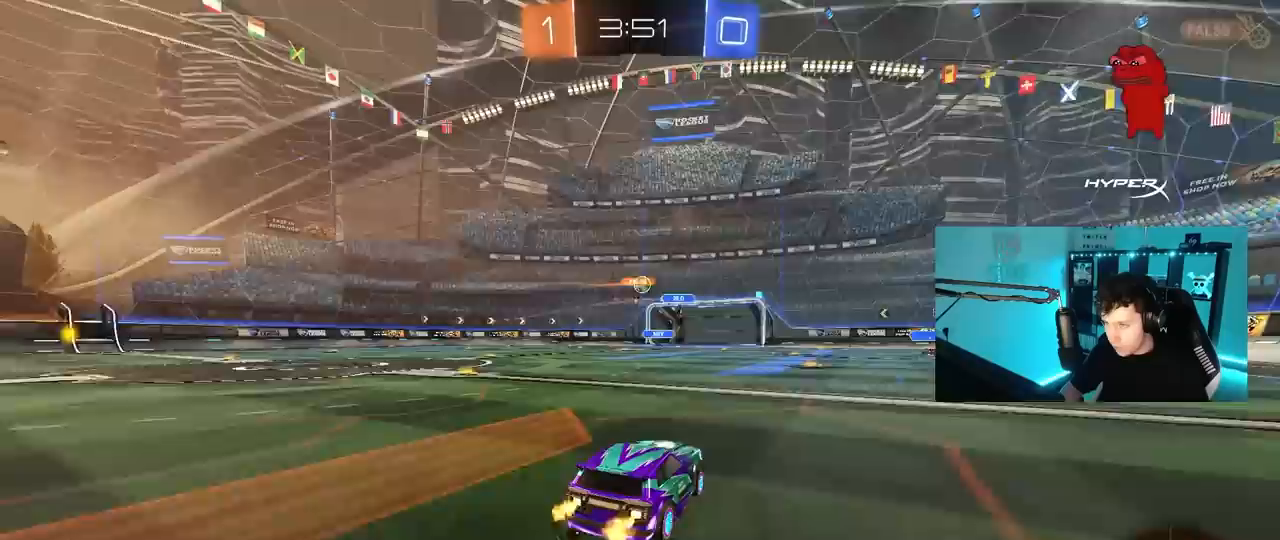
{"keys": ["w"], "mouse": [], "mouse_move": "still", "events": []}
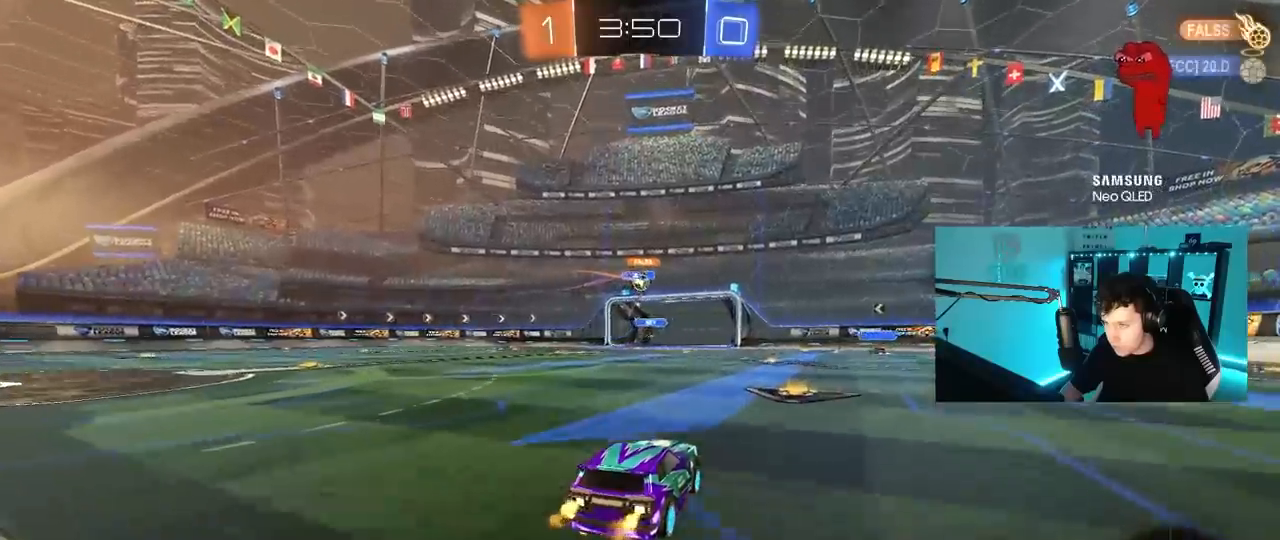
{"keys": ["a"], "mouse": [], "mouse_move": "still", "events": [[100, "a", "down"], [200, "shift", "down"], [300, "shift", "up"], [383, "w", "up"]]}
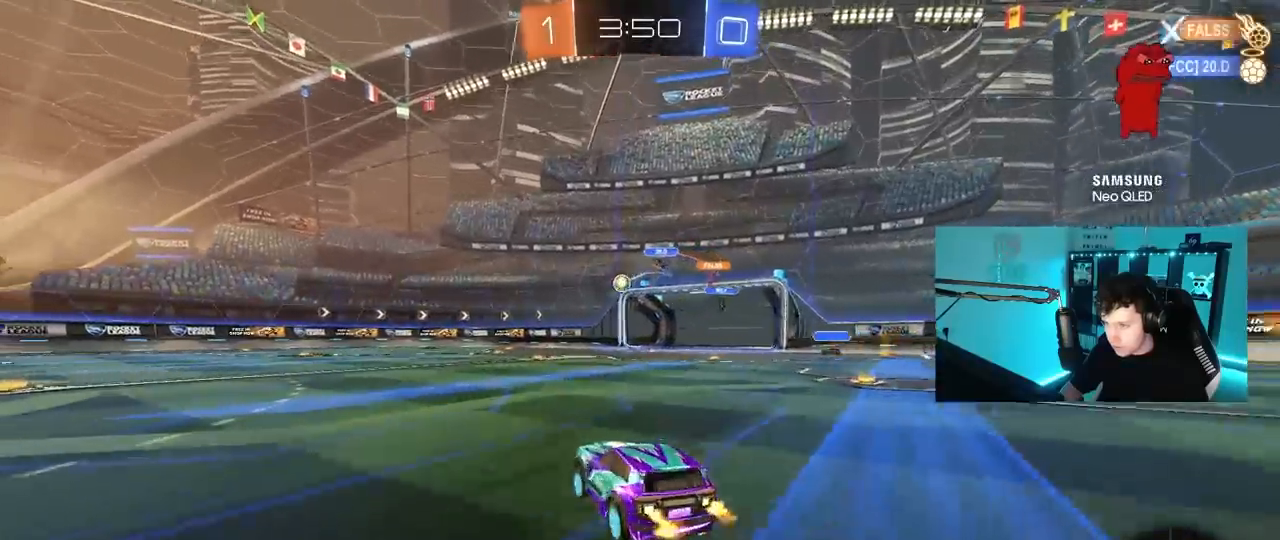
{"keys": ["w"], "mouse": [], "mouse_move": "still", "events": [[267, "w", "down"], [400, "a", "up"]]}
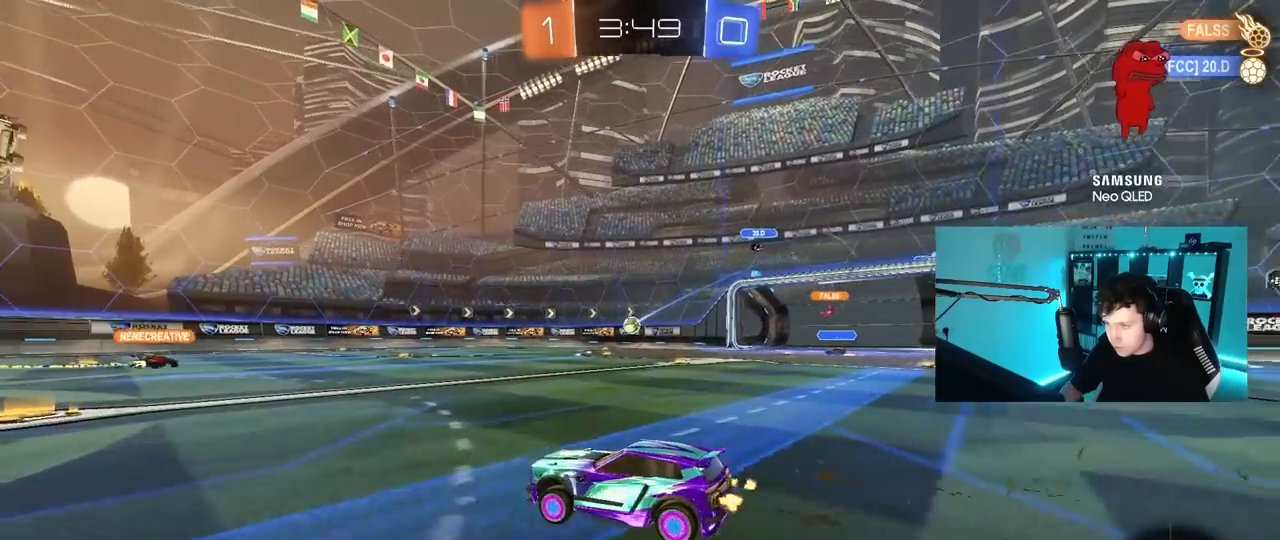
{"keys": ["w"], "mouse": [], "mouse_move": "still", "events": [[50, "a", "down"], [133, "a", "up"], [233, "d", "down"], [317, "d", "up"]]}
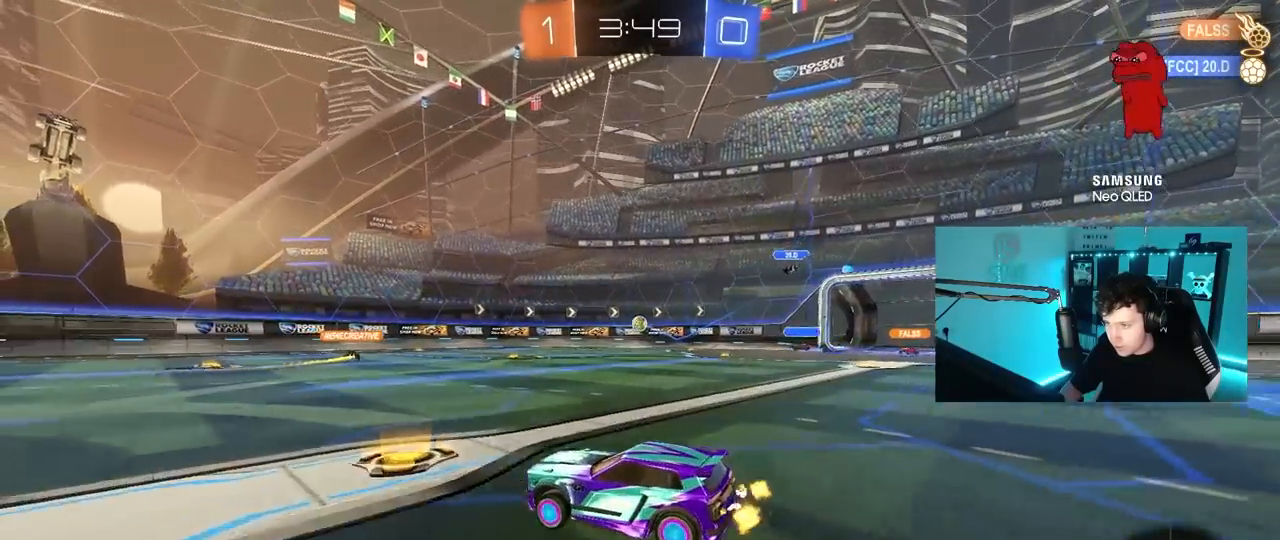
{"keys": ["a"], "mouse": [], "mouse_move": "still", "events": [[150, "d", "down"], [150, "w", "up"], [333, "d", "up"], [383, "a", "down"]]}
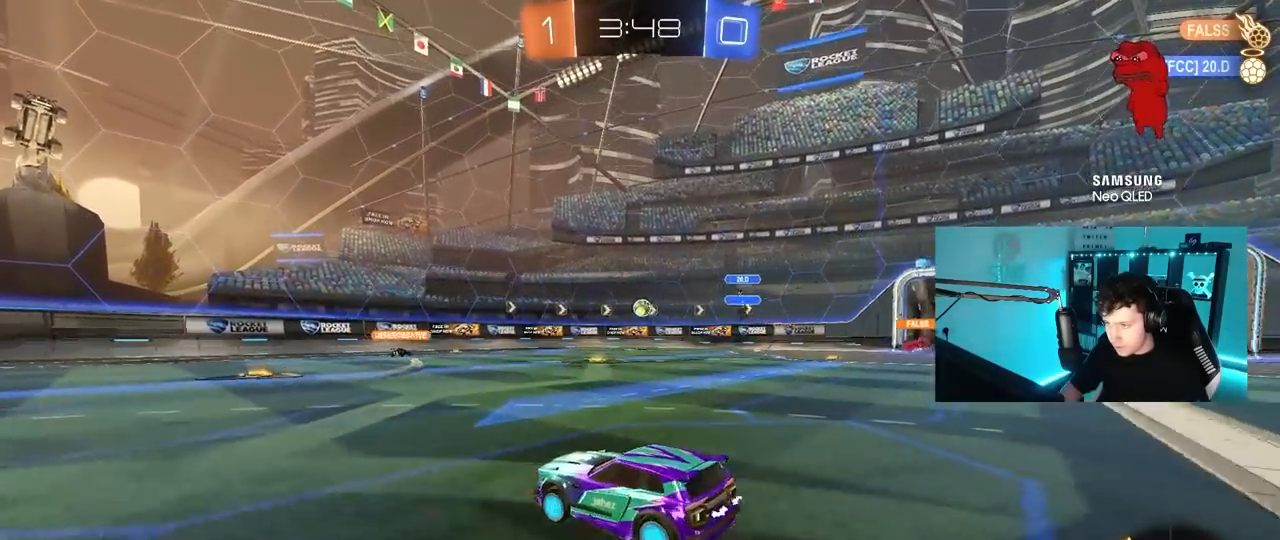
{"keys": ["w"], "mouse": [], "mouse_move": "still", "events": [[167, "a", "up"], [267, "d", "down"], [350, "w", "down"], [500, "d", "up"]]}
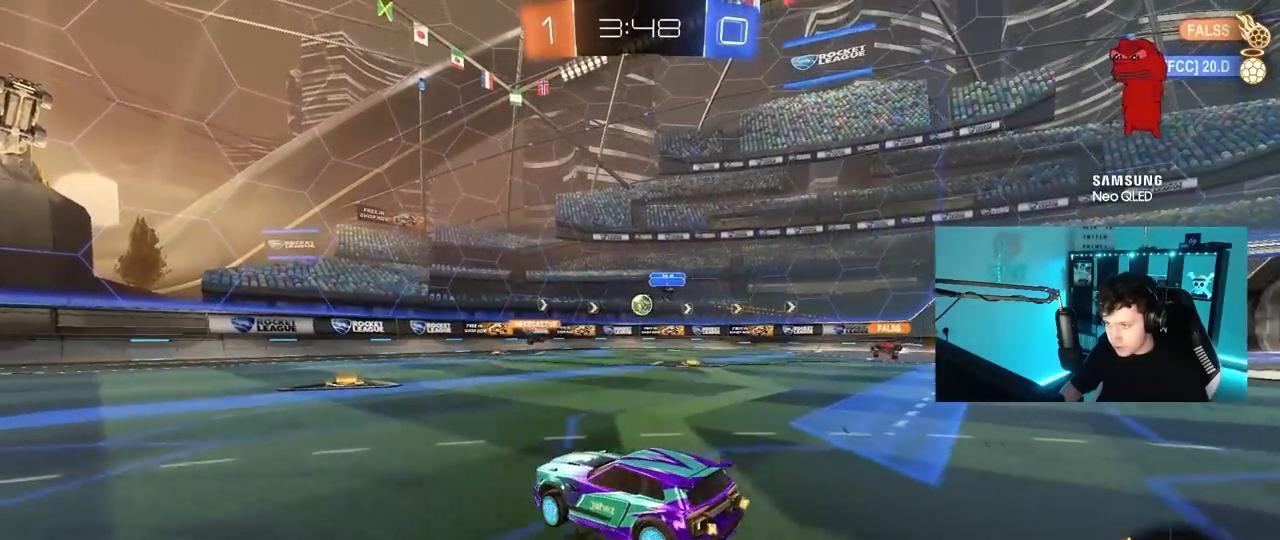
{"keys": ["a", "w"], "mouse": [], "mouse_move": "still", "events": [[133, "d", "down"], [467, "a", "down"], [467, "d", "up"]]}
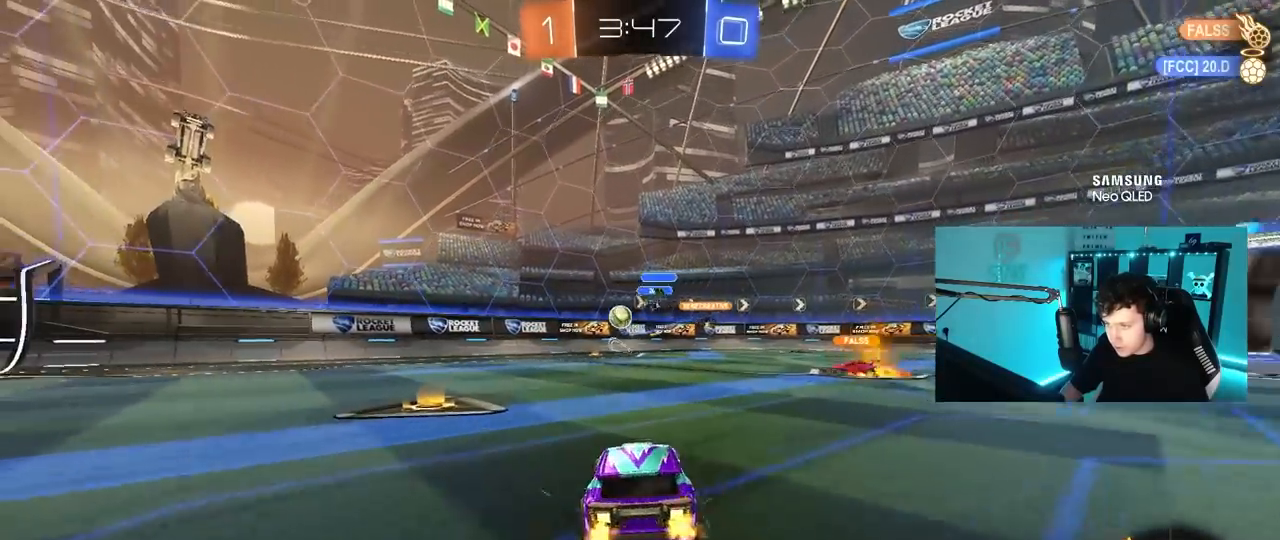
{"keys": ["a", "w"], "mouse": [], "mouse_move": "still", "events": [[17, "w", "up"], [67, "s", "down"], [100, "s", "up"], [200, "shift", "down"], [300, "shift", "up"], [383, "w", "down"]]}
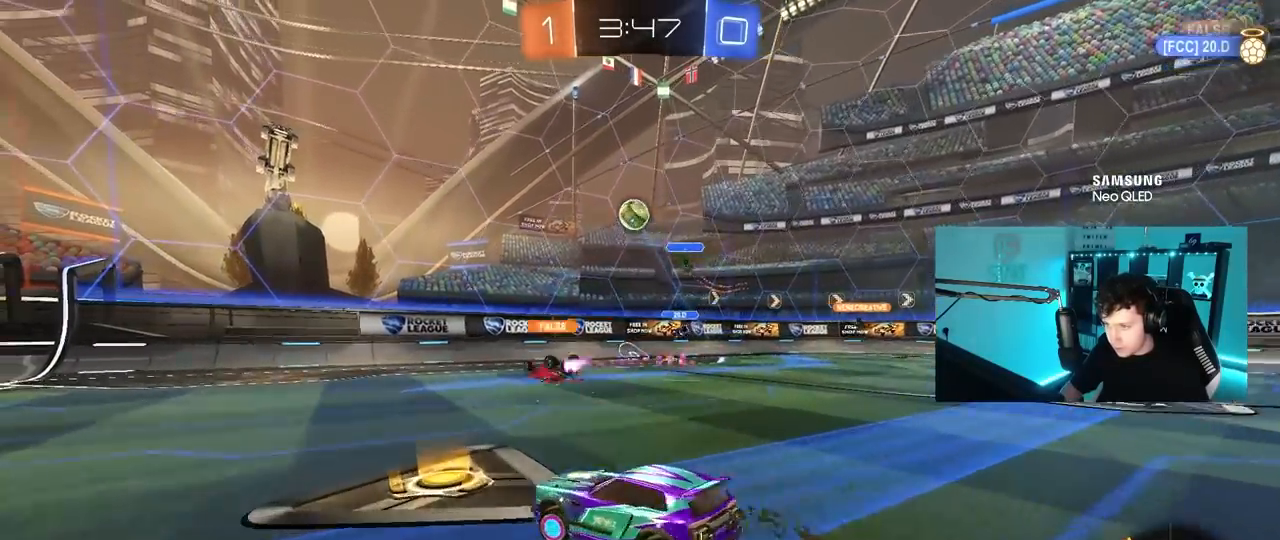
{"keys": ["a", "w"], "mouse": [], "mouse_move": "still", "events": [[117, "shift", "down"], [217, "shift", "up"]]}
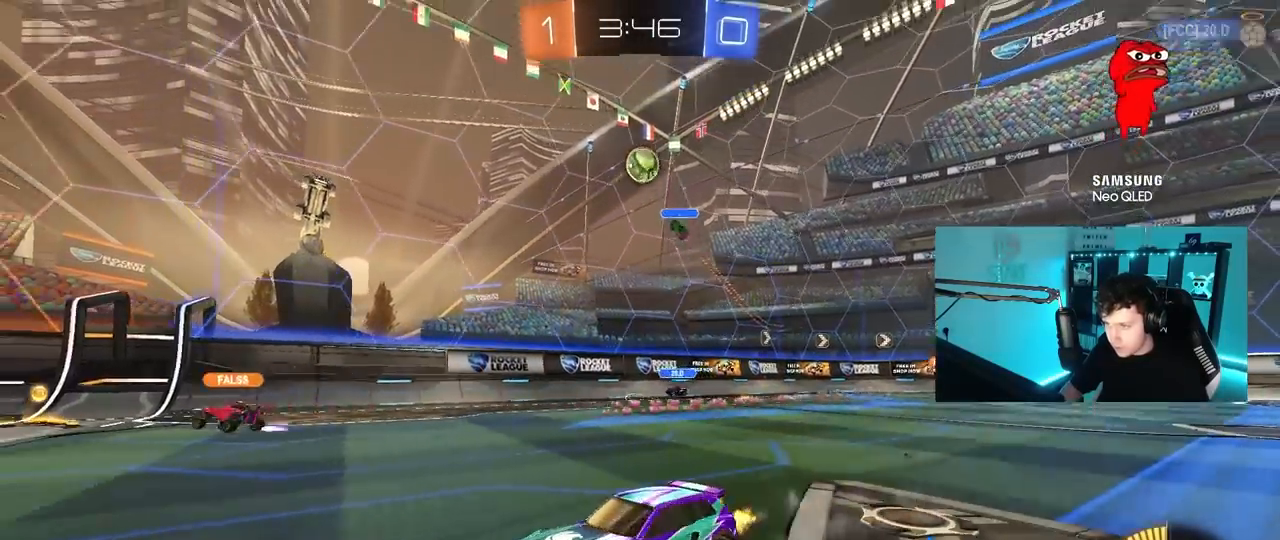
{"keys": ["a", "s", "shift"], "mouse": ["right"], "mouse_move": "left", "events": [[50, "a", "up"], [50, "d", "down"], [83, "w", "up"], [133, "mouse_right", "down"], [183, "s", "down"], [333, "d", "up"], [367, "mouse_right", "up"], [367, "s", "up"], [417, "mouse_right", "down"], [467, "a", "down"], [467, "s", "down"], [467, "shift", "down"]]}
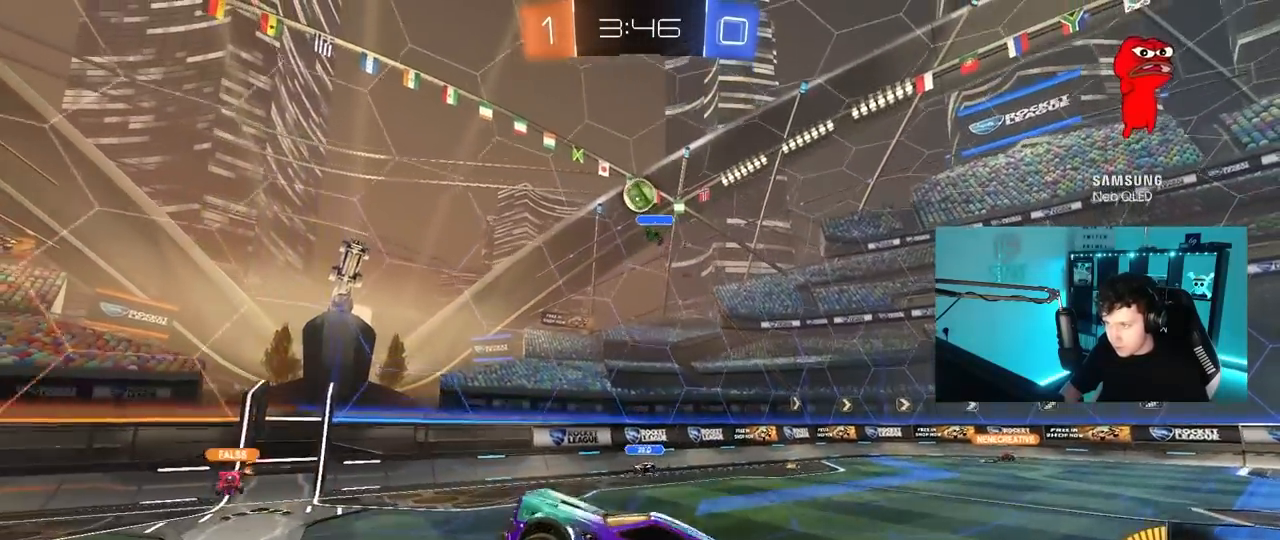
{"keys": ["a"], "mouse": ["left"], "mouse_move": "still", "events": [[17, "mouse_left", "down"], [100, "mouse_right", "up"], [150, "s", "up"], [250, "shift", "up"]]}
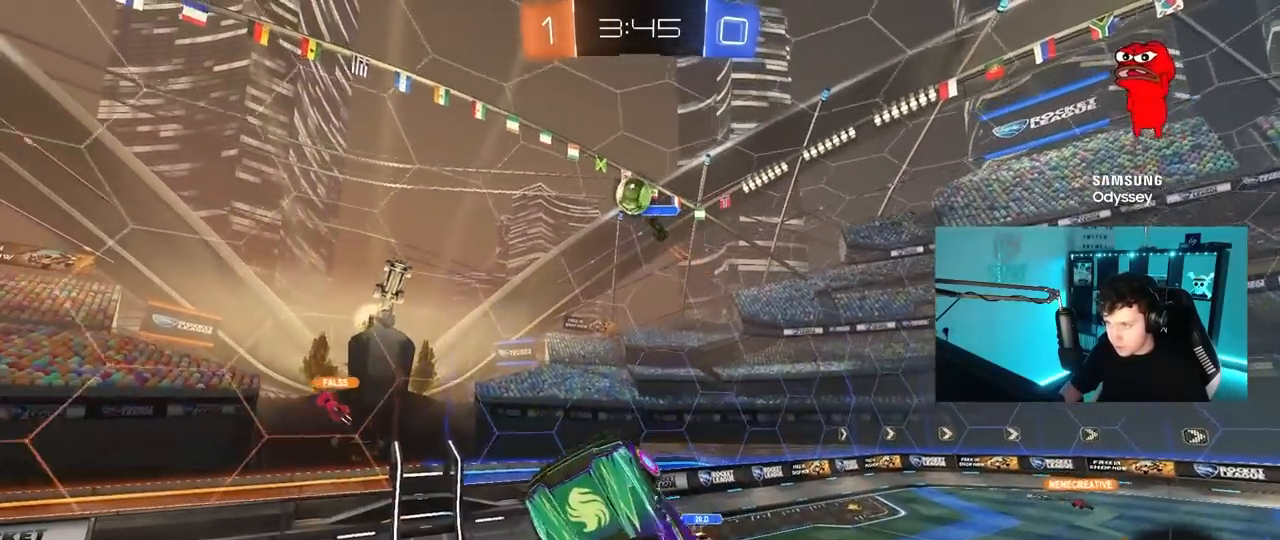
{"keys": ["d"], "mouse": [], "mouse_move": "still", "events": [[33, "a", "up"], [117, "a", "down"], [117, "s", "down"], [167, "a", "up"], [167, "d", "down"], [217, "s", "up"], [317, "d", "up"], [400, "mouse_left", "up"], [450, "d", "down"]]}
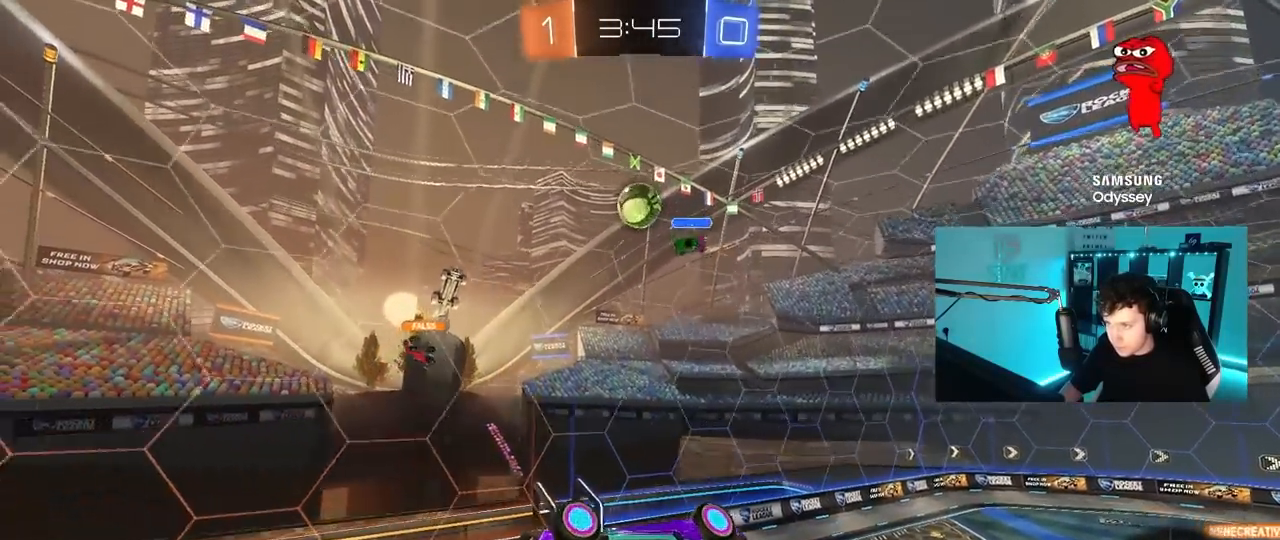
{"keys": [], "mouse": [], "mouse_move": "still", "events": [[50, "w", "down"], [133, "d", "up"], [133, "w", "up"]]}
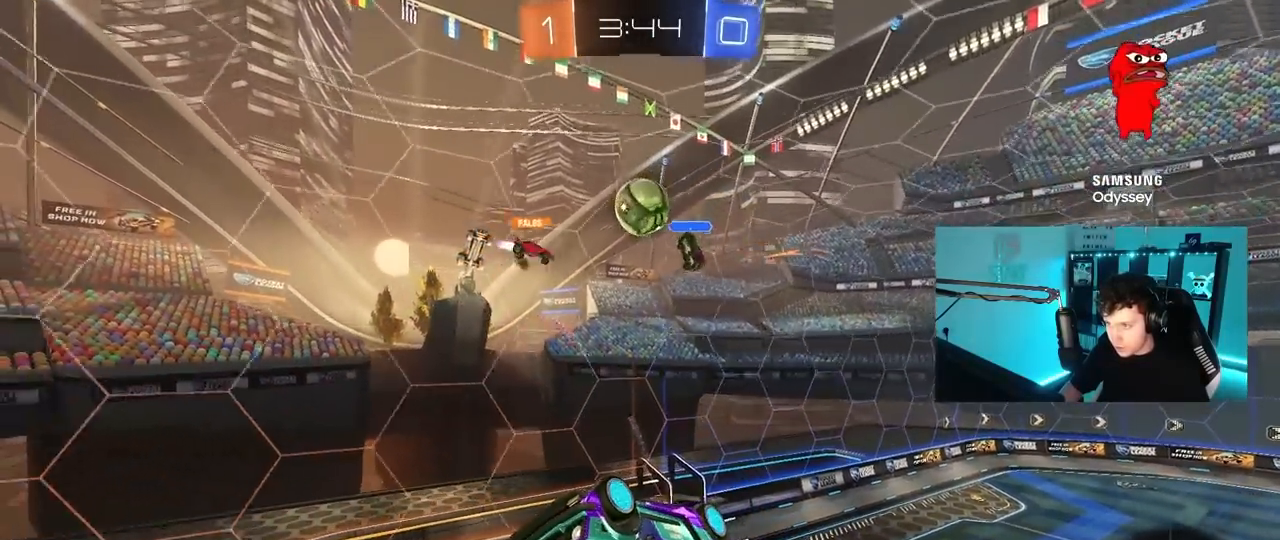
{"keys": ["s"], "mouse": [], "mouse_move": "still", "events": [[67, "a", "down"], [200, "a", "up"], [333, "d", "down"], [483, "d", "up"], [483, "s", "down"]]}
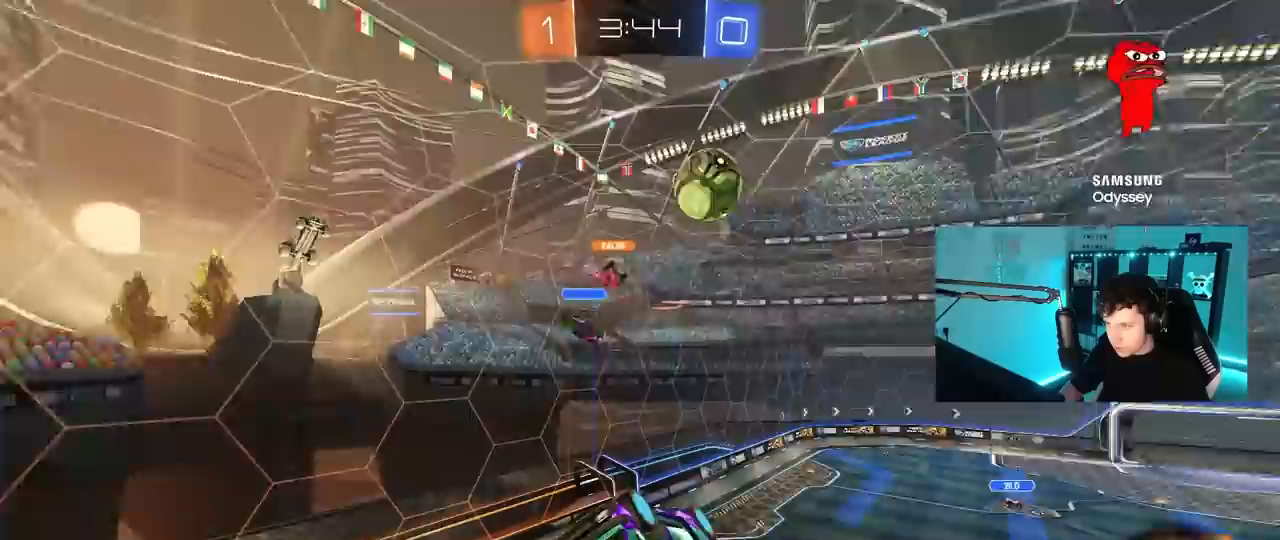
{"keys": ["d", "shift", "w"], "mouse": ["left"], "mouse_move": "still", "events": [[33, "a", "down"], [267, "d", "down"], [300, "a", "up"], [350, "mouse_left", "down"], [350, "shift", "down"], [400, "s", "up"], [500, "w", "down"]]}
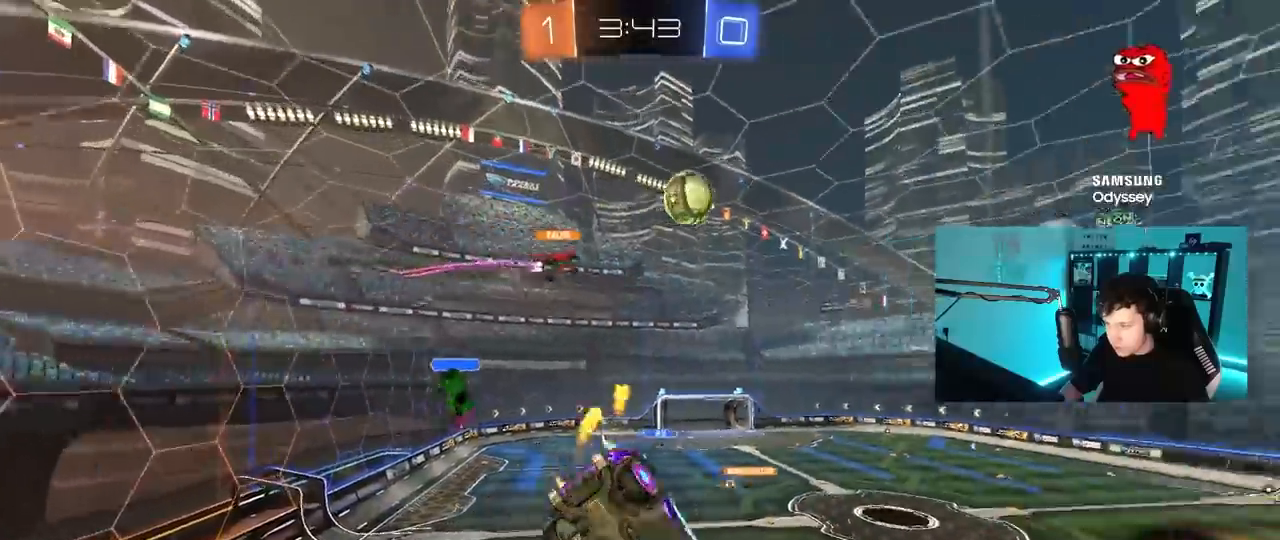
{"keys": ["s"], "mouse": [], "mouse_move": "still", "events": [[83, "shift", "up"], [183, "w", "up"], [233, "d", "up"], [333, "s", "down"], [417, "d", "down"], [417, "mouse_left", "up"], [467, "d", "up"]]}
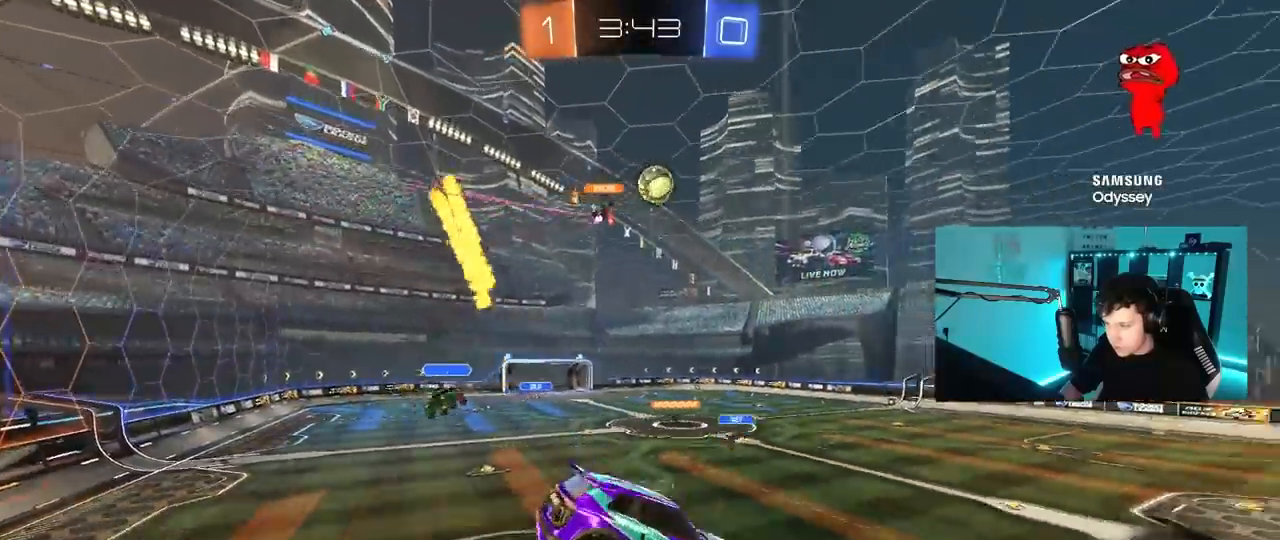
{"keys": ["a", "w"], "mouse": [], "mouse_move": "still", "events": [[17, "s", "up"], [100, "d", "down"], [300, "w", "down"], [383, "d", "up"], [483, "a", "down"]]}
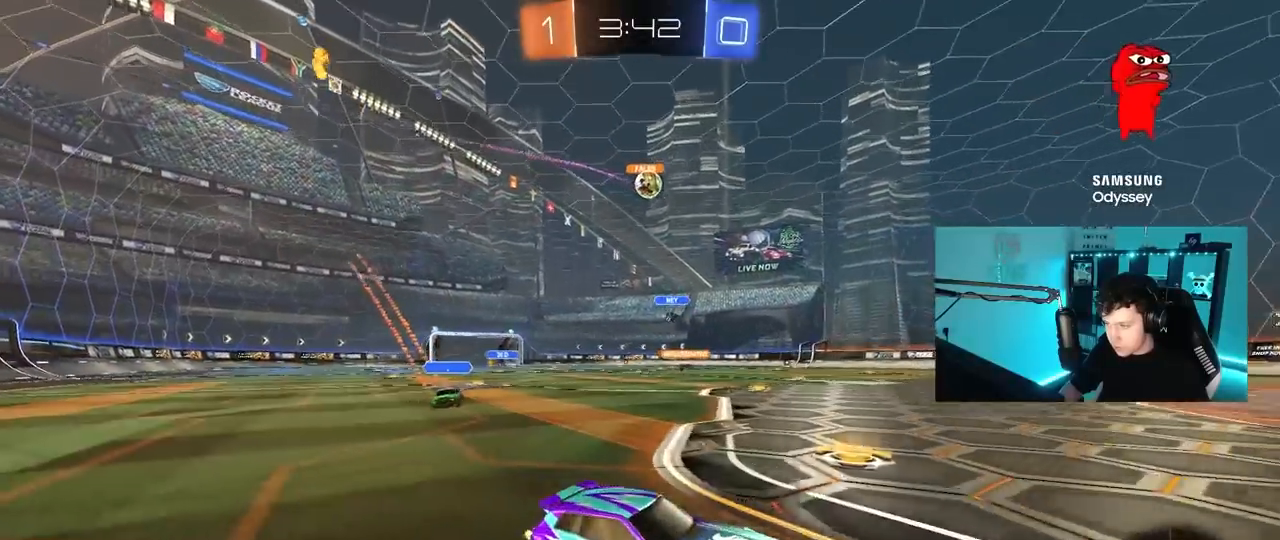
{"keys": ["w"], "mouse": [], "mouse_move": "still", "events": [[500, "a", "up"]]}
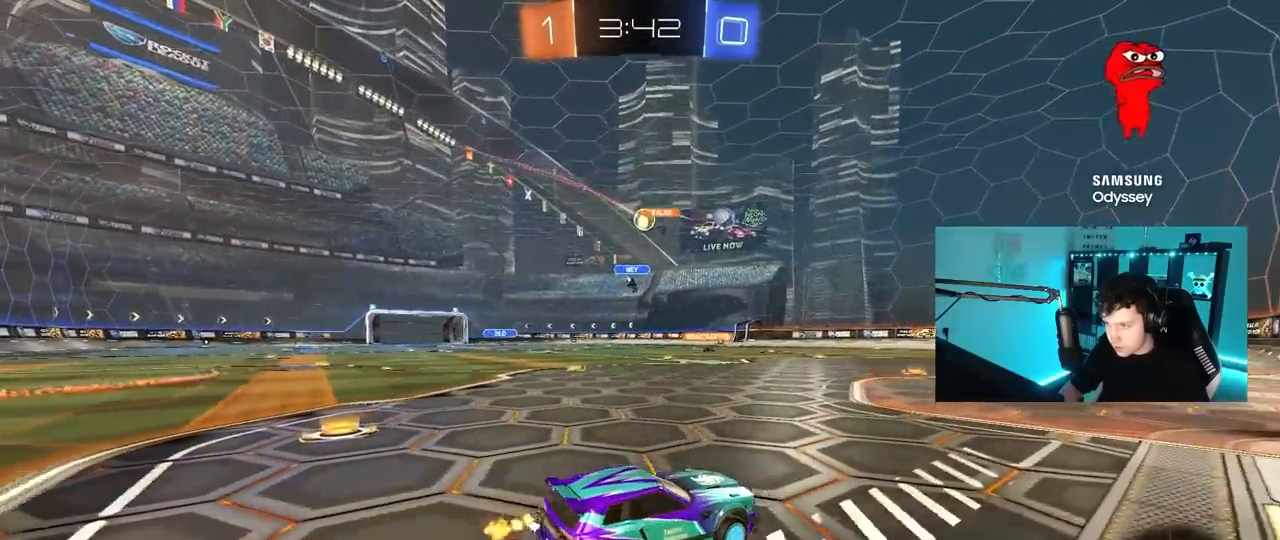
{"keys": ["w"], "mouse": [], "mouse_move": "still", "events": [[233, "a", "down"], [317, "a", "up"]]}
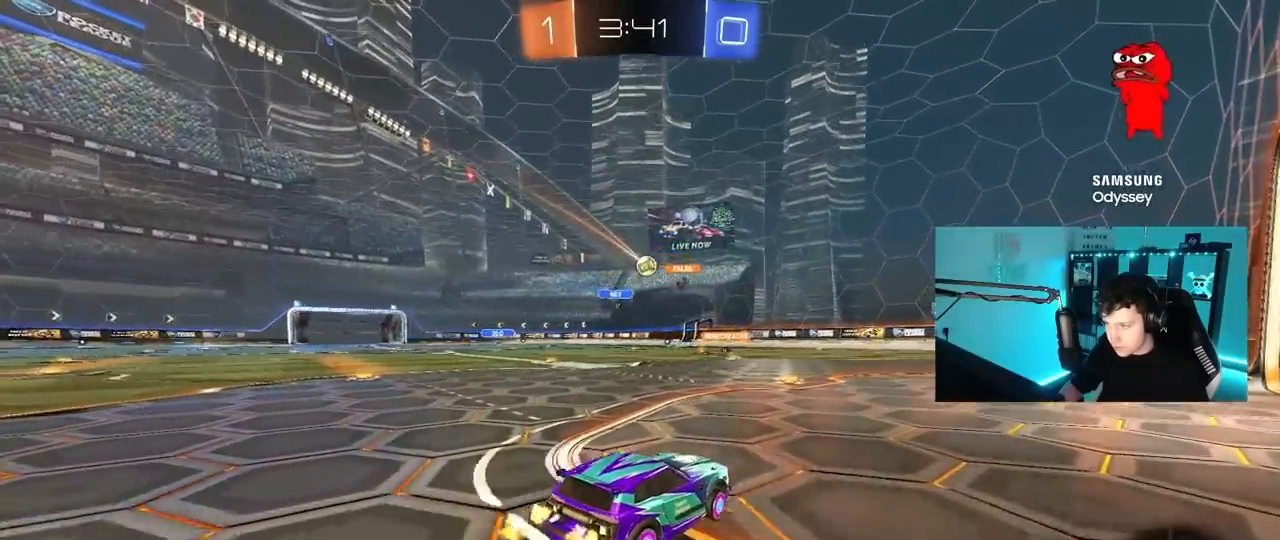
{"keys": ["w"], "mouse": [], "mouse_move": "still", "events": [[300, "a", "down"], [483, "a", "up"]]}
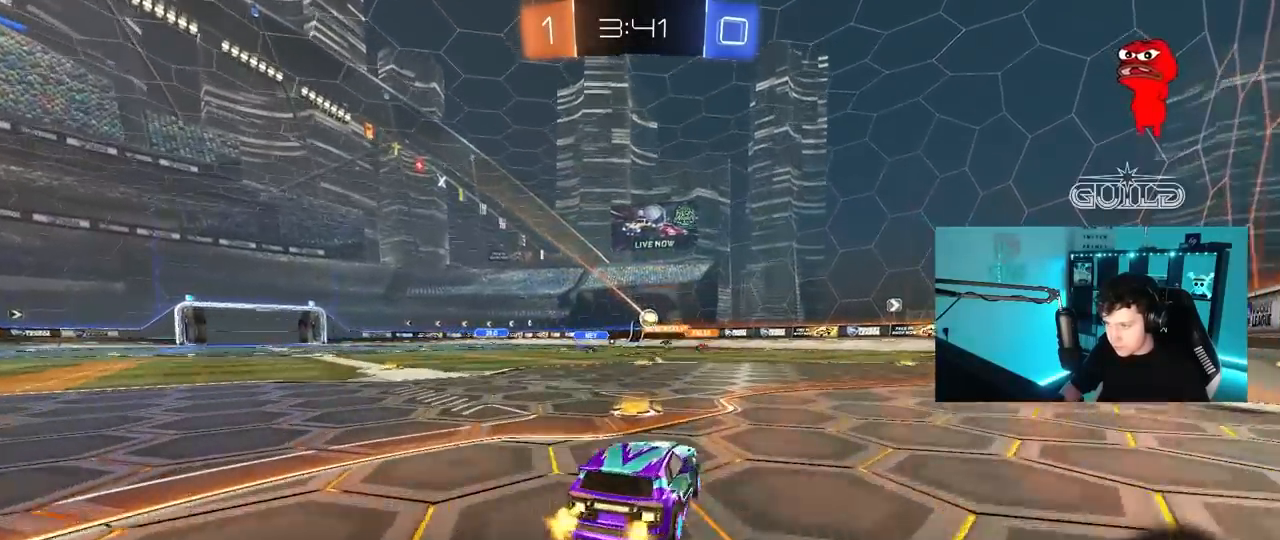
{"keys": ["a", "w"], "mouse": [], "mouse_move": "still", "events": [[167, "a", "down"]]}
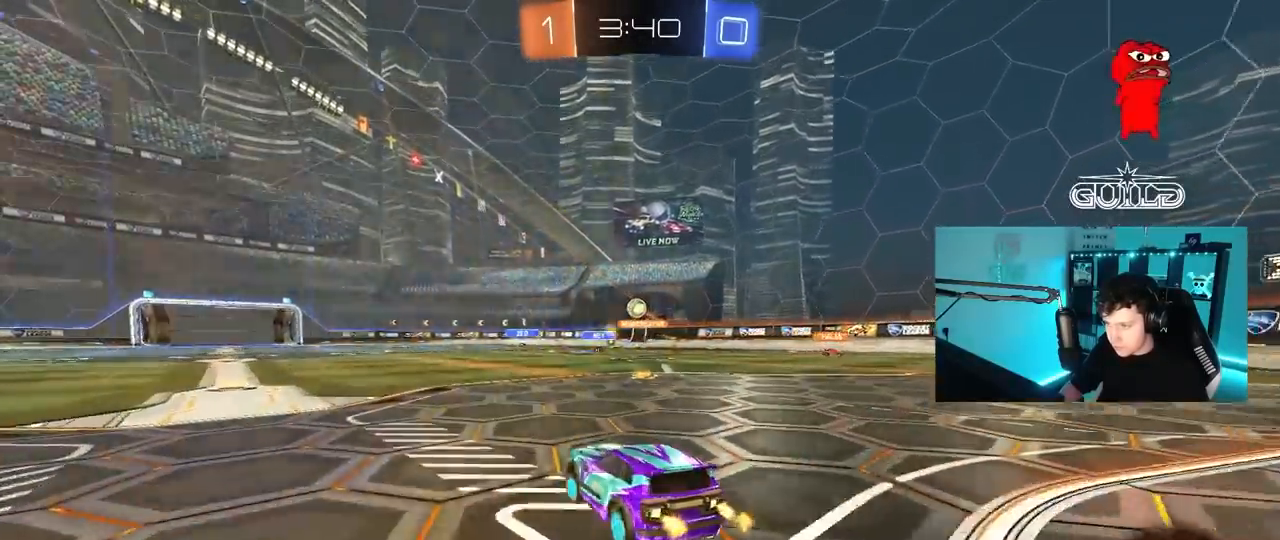
{"keys": ["w"], "mouse": [], "mouse_move": "still", "events": [[183, "a", "up"]]}
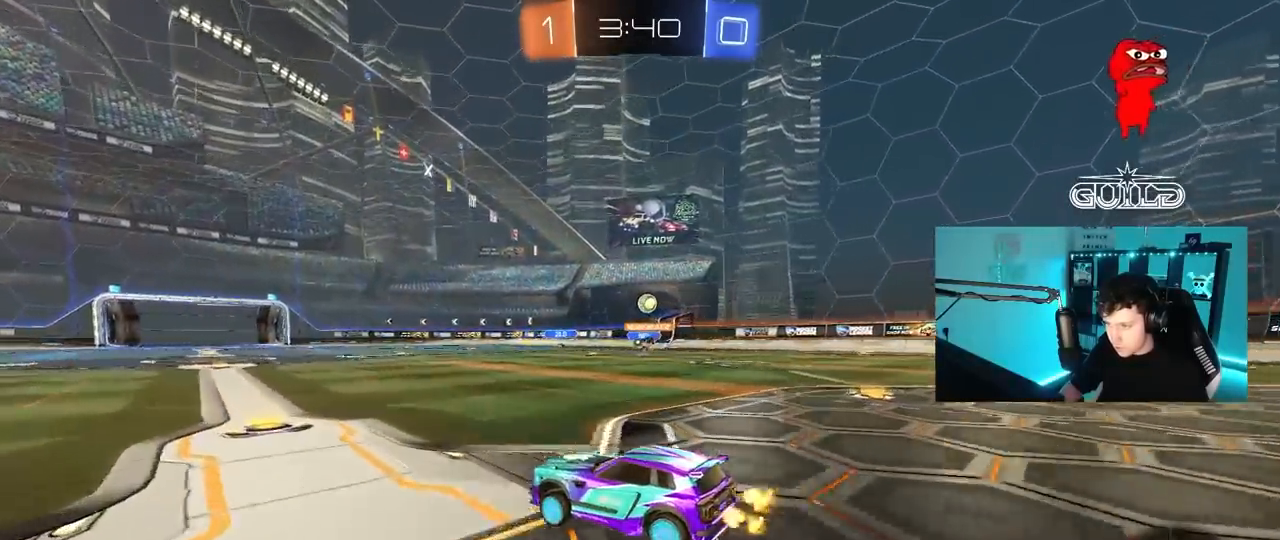
{"keys": ["d", "shift", "w"], "mouse": [], "mouse_move": "still", "events": [[383, "d", "down"], [433, "shift", "down"]]}
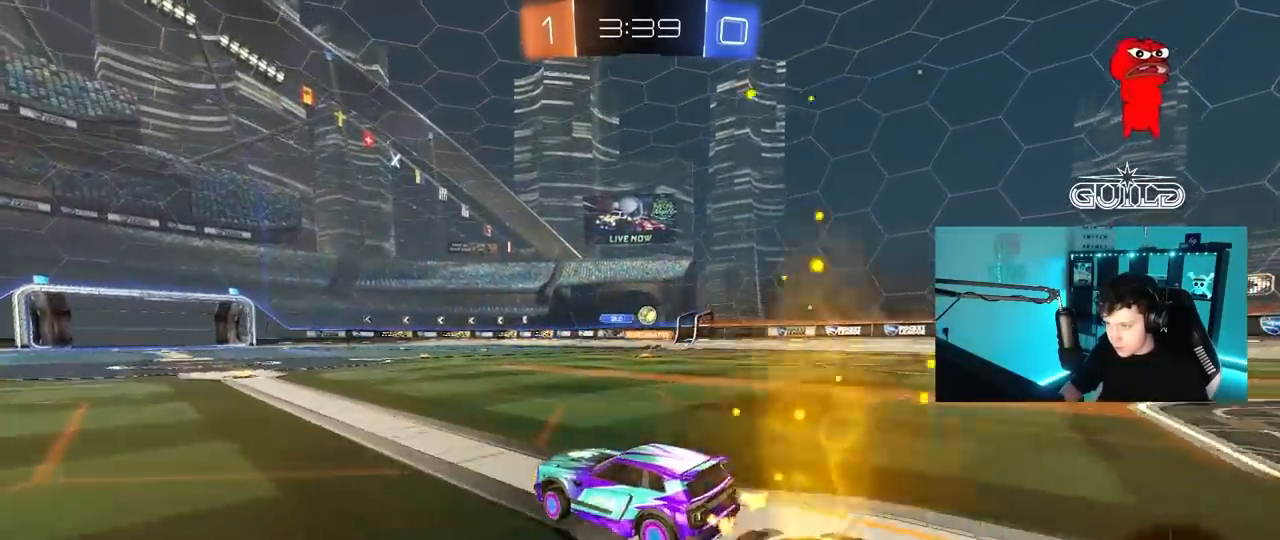
{"keys": ["d", "w"], "mouse": [], "mouse_move": "still", "events": [[83, "shift", "up"], [267, "shift", "down"], [350, "shift", "up"]]}
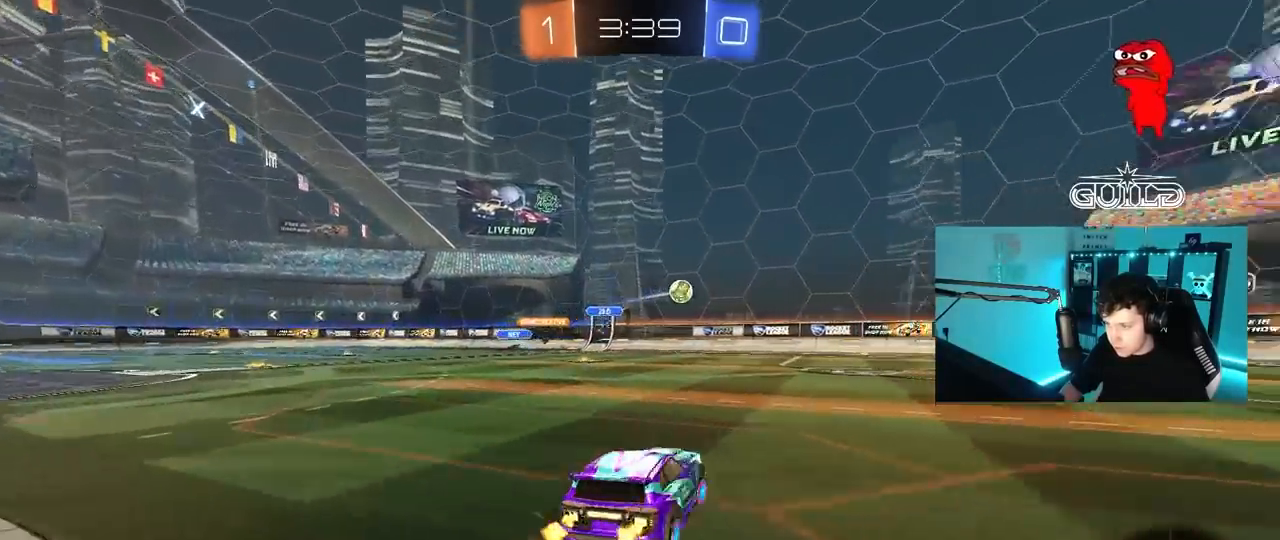
{"keys": ["d", "space", "w"], "mouse": [], "mouse_move": "still", "events": [[83, "space", "down"], [233, "space", "up"], [417, "space", "down"]]}
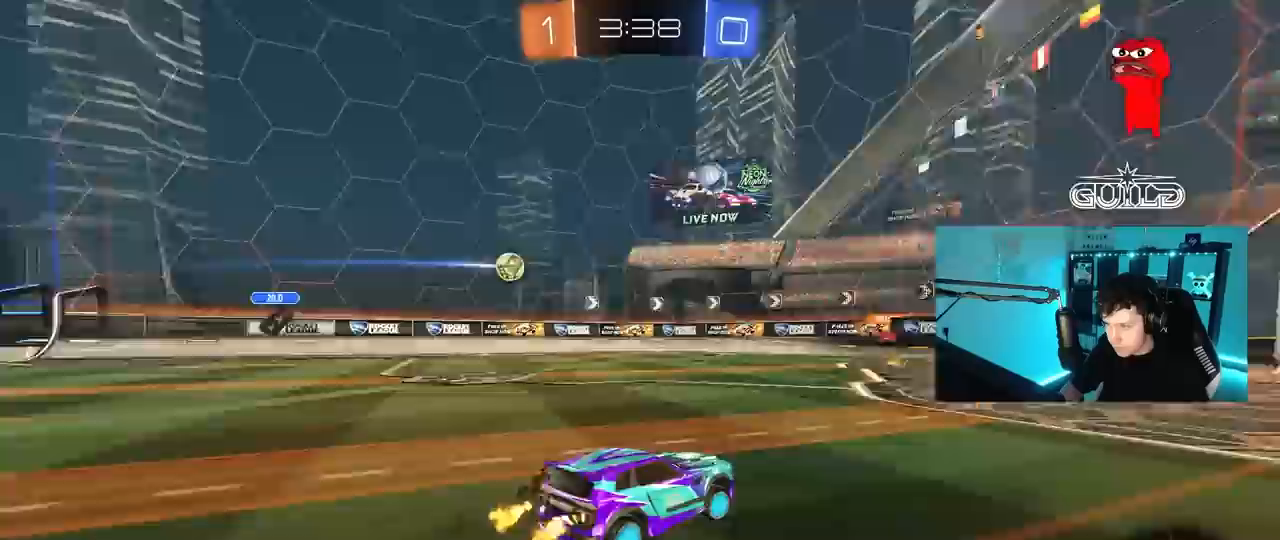
{"keys": ["w"], "mouse": [], "mouse_move": "still", "events": [[17, "d", "up"], [100, "space", "up"], [433, "a", "down"], [483, "a", "up"]]}
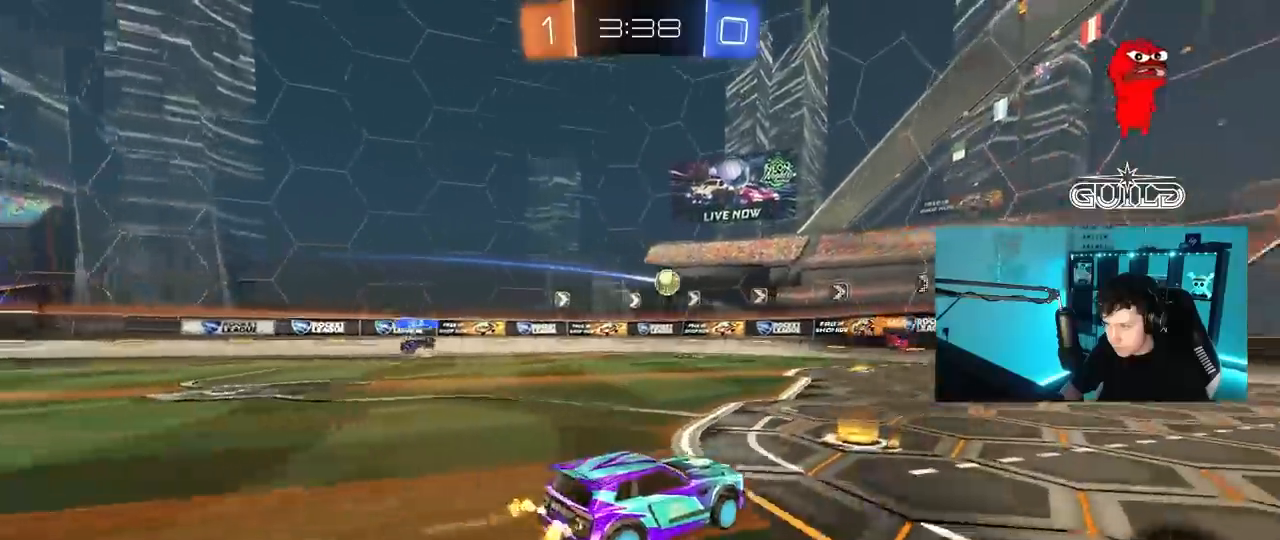
{"keys": ["d"], "mouse": [], "mouse_move": "still", "events": [[83, "d", "down"], [217, "d", "up"], [317, "w", "up"], [400, "d", "down"]]}
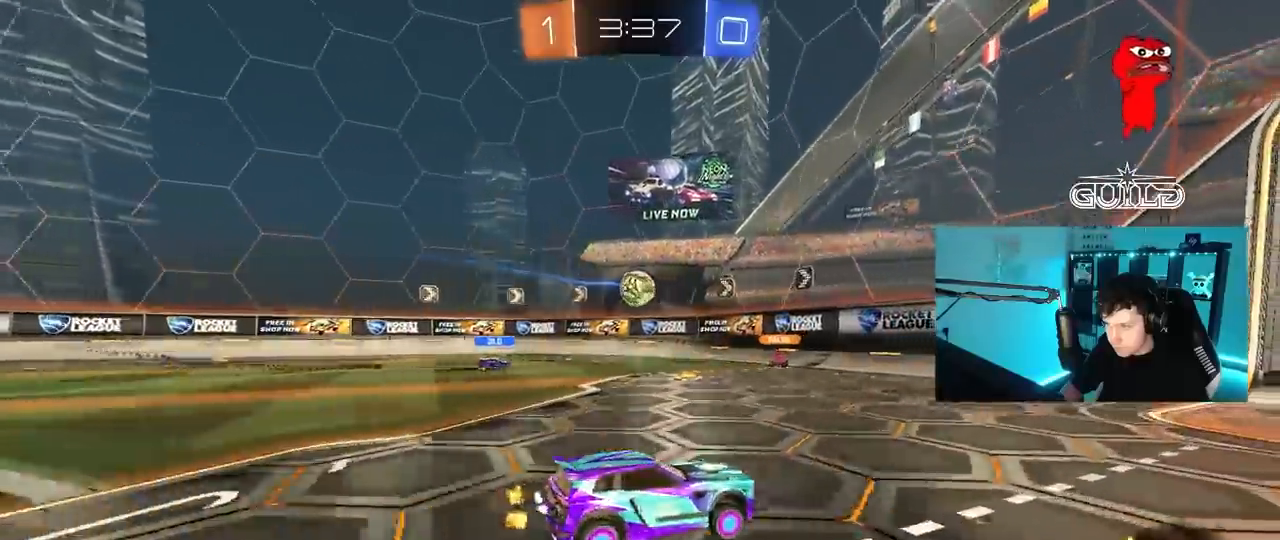
{"keys": [], "mouse": [], "mouse_move": "still", "events": [[50, "w", "down"], [133, "d", "up"], [283, "w", "up"]]}